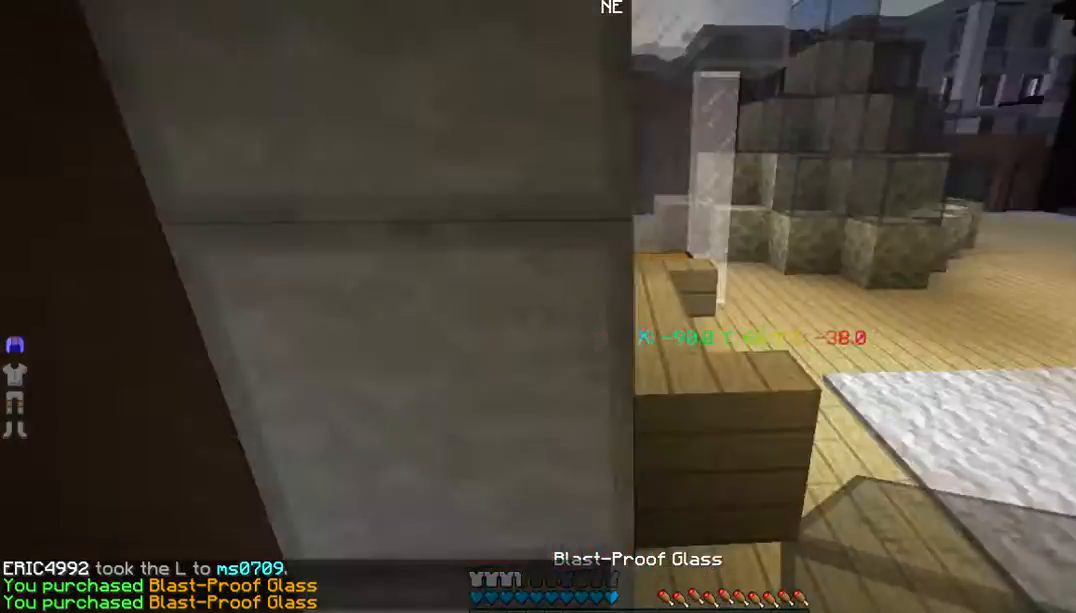
Gameplay with keyboard and mouse; each line is a JSON object with the keys and mouse buttons held at the frame after it. "events" lists presses ("down") and releases ("up") of "a", "d", "s", "w", "mouse_left" and "mouse_right" between this image and that frame as [ms after this image, input, new state], when the widget could be followed in between. "mouse_left", "mouse_right" = the "left", "right" buttons of the "mouse" list. No other keys are recorded. Fast repeated clicks can show as one long hold. Mouse movement is not recorded.
{"keys": ["w"], "mouse": [], "events": [[67, "w", "down"]]}
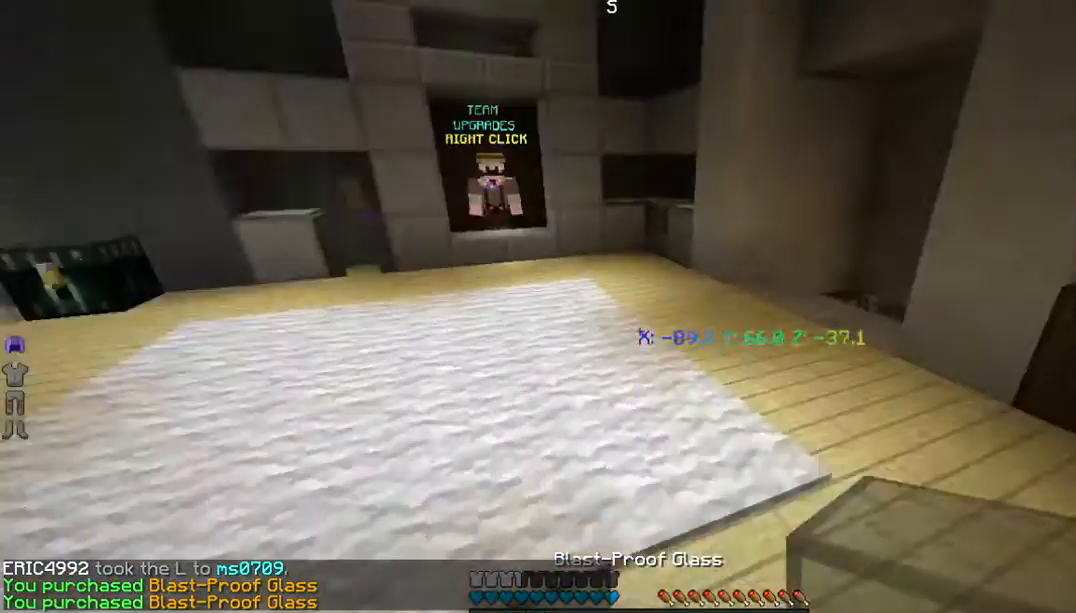
{"keys": ["w"], "mouse": [], "events": []}
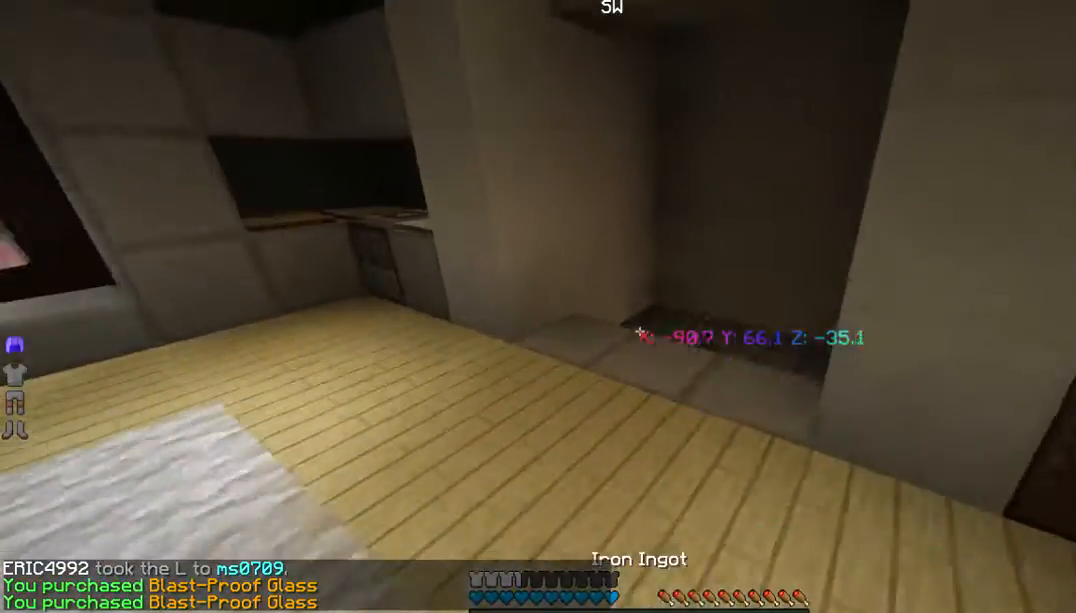
{"keys": ["w"], "mouse": [], "events": []}
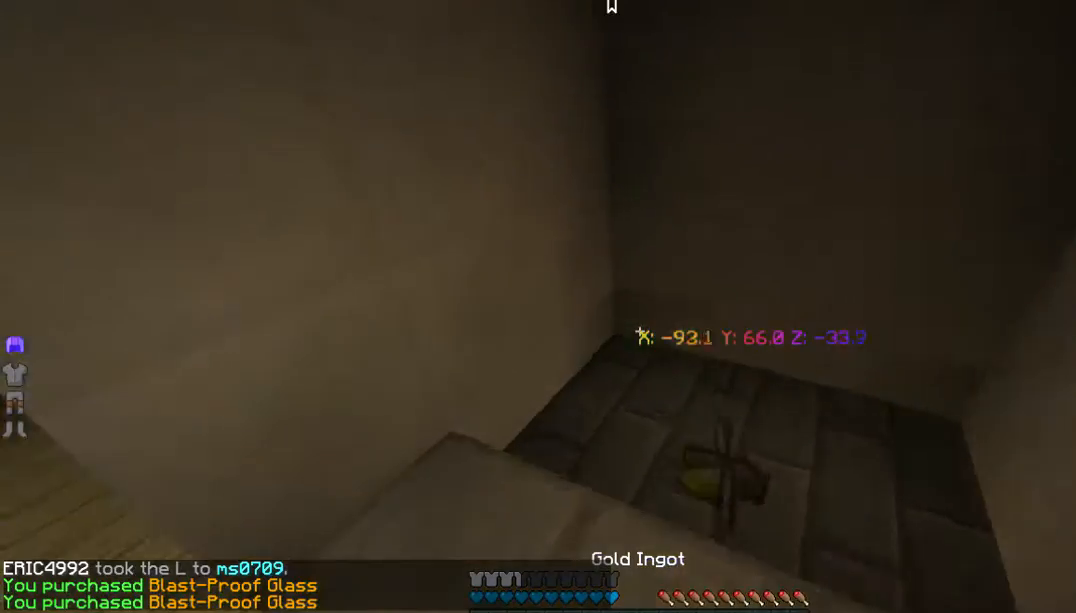
{"keys": ["w"], "mouse": [], "events": []}
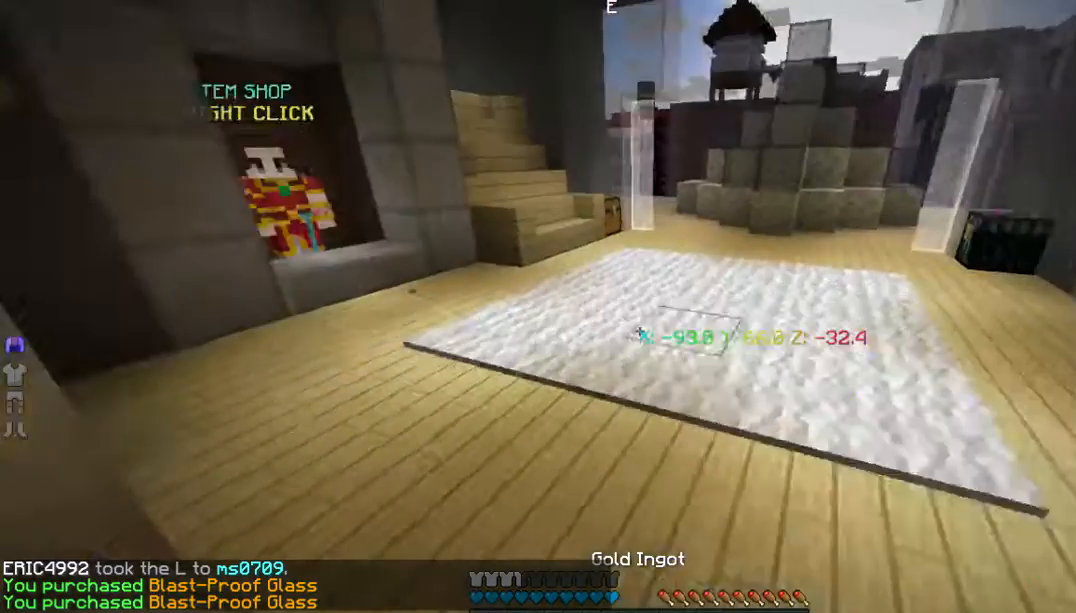
{"keys": ["w"], "mouse": [], "events": []}
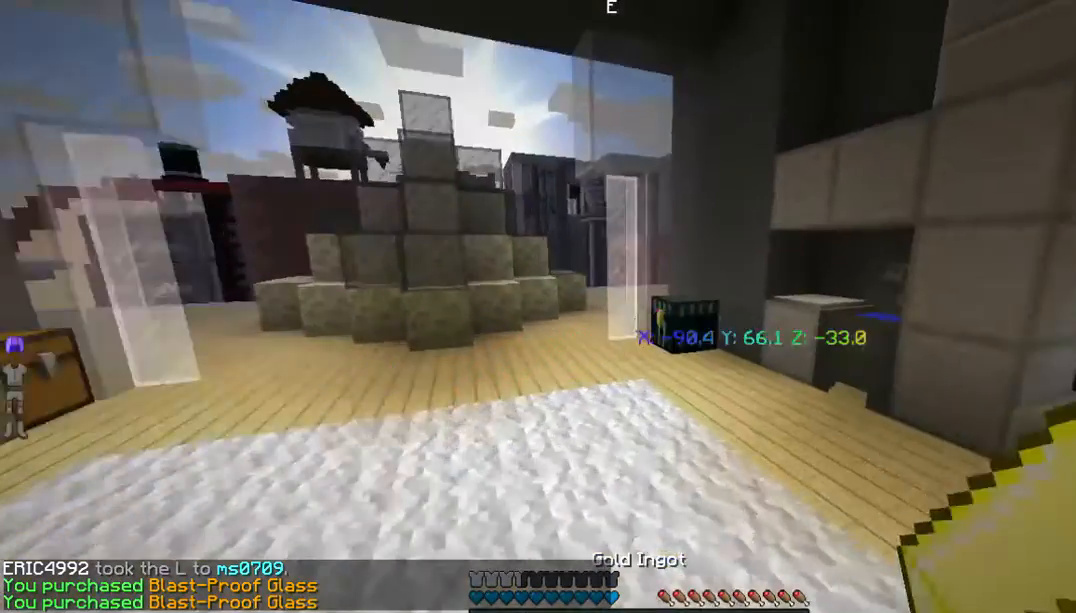
{"keys": ["w"], "mouse": [], "events": []}